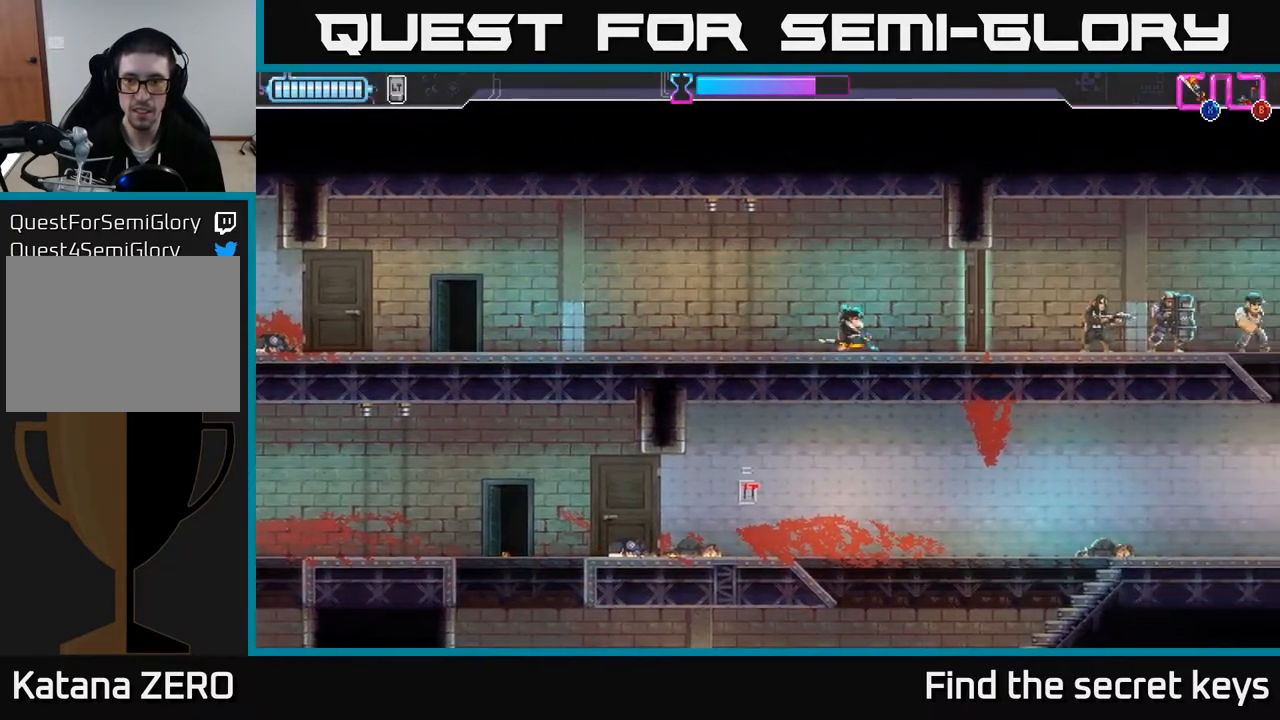
Gameplay with a controller (Xbox layout); each line is a JSON object with the inputs held at the frame after it. "events" lists button and stick changes between this image and that frame as [ms after this image, input, new state], when the widget could be followed in between.
{"buttons": ["X"], "left_stick": "right", "right_stick": "center", "events": [[450, "left_stick", "right"], [483, "X", "down"]]}
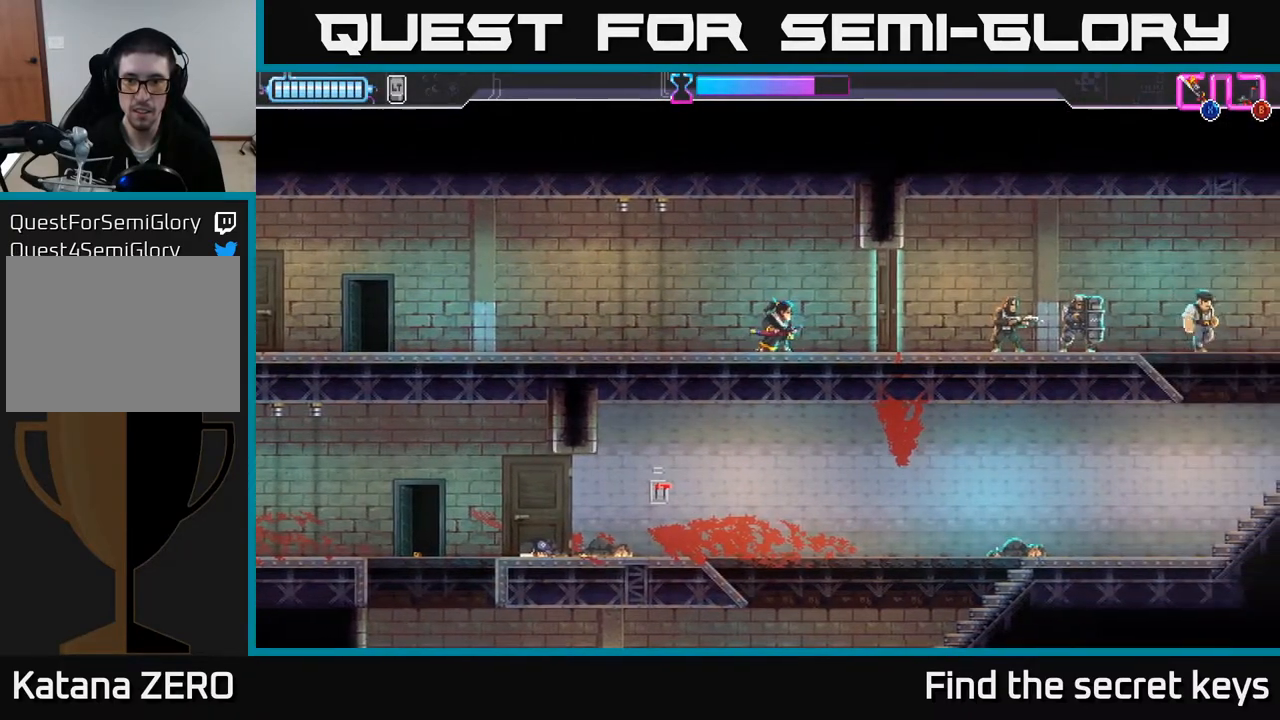
{"buttons": [], "left_stick": "left", "right_stick": "center", "events": [[17, "left_stick", "center"], [50, "X", "up"], [217, "B", "down"], [300, "B", "up"], [417, "left_stick", "left"]]}
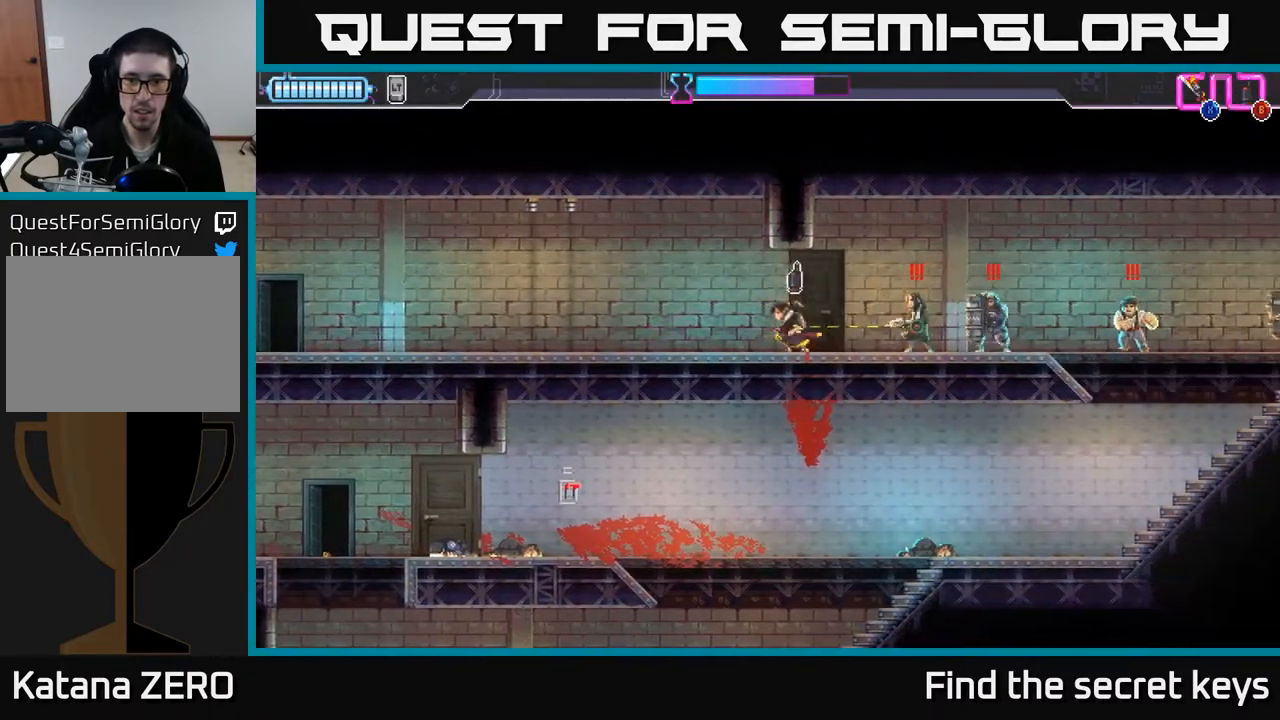
{"buttons": ["R2"], "left_stick": "left", "right_stick": "center", "events": [[17, "R2", "down"], [83, "B", "down"], [117, "R2", "up"], [183, "B", "up"], [333, "R2", "down"], [433, "R2", "up"], [483, "R2", "down"]]}
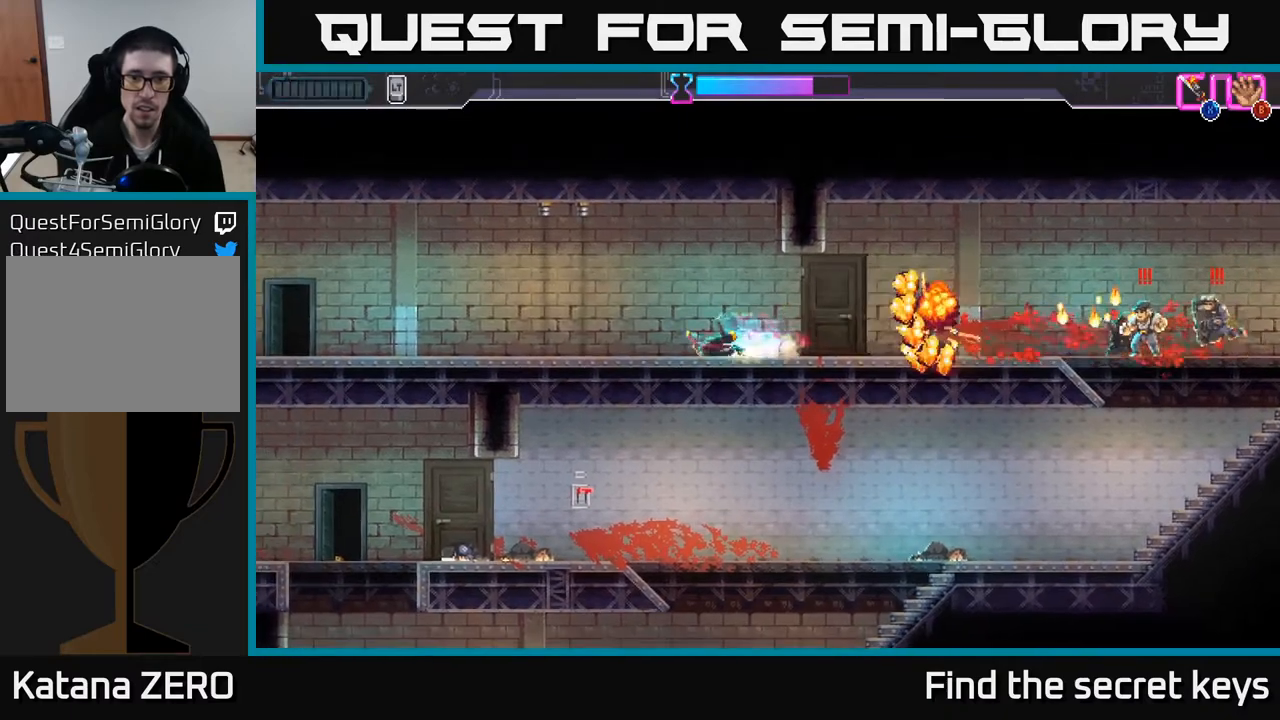
{"buttons": [], "left_stick": "left", "right_stick": "center", "events": [[67, "R2", "up"], [133, "R2", "down"], [217, "R2", "up"], [350, "R2", "down"], [383, "R2", "up"]]}
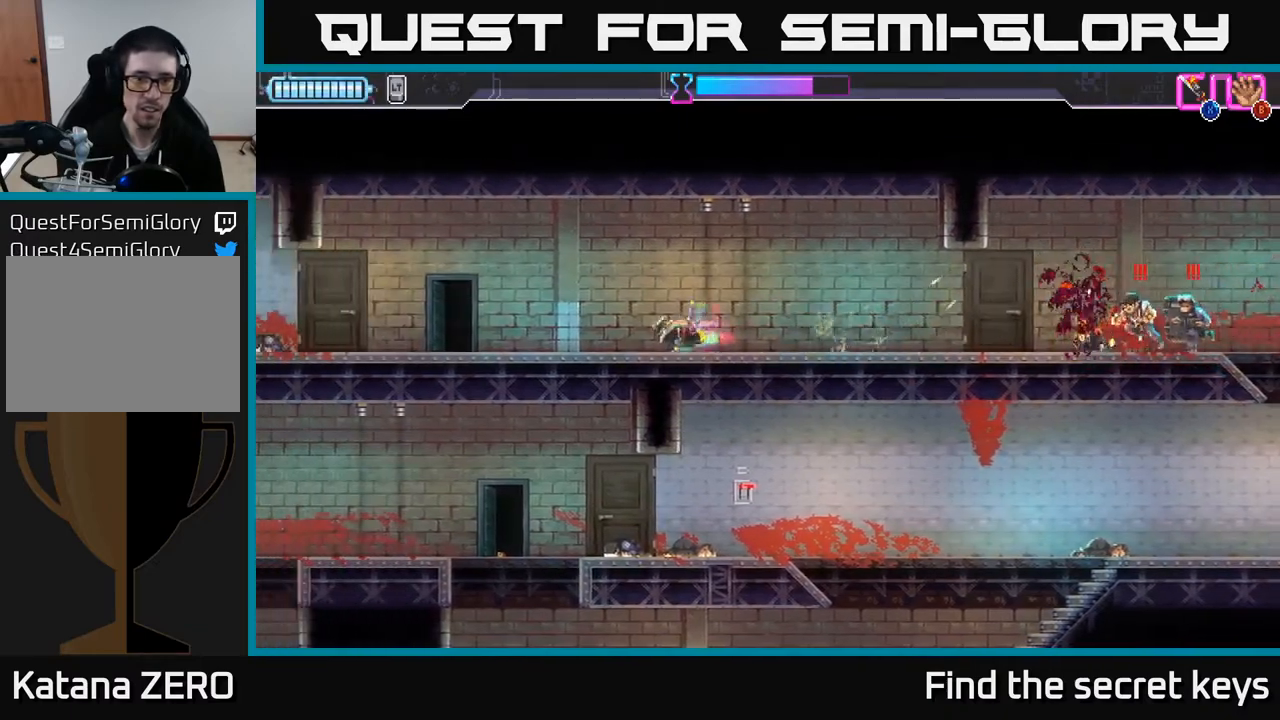
{"buttons": [], "left_stick": "left", "right_stick": "center", "events": []}
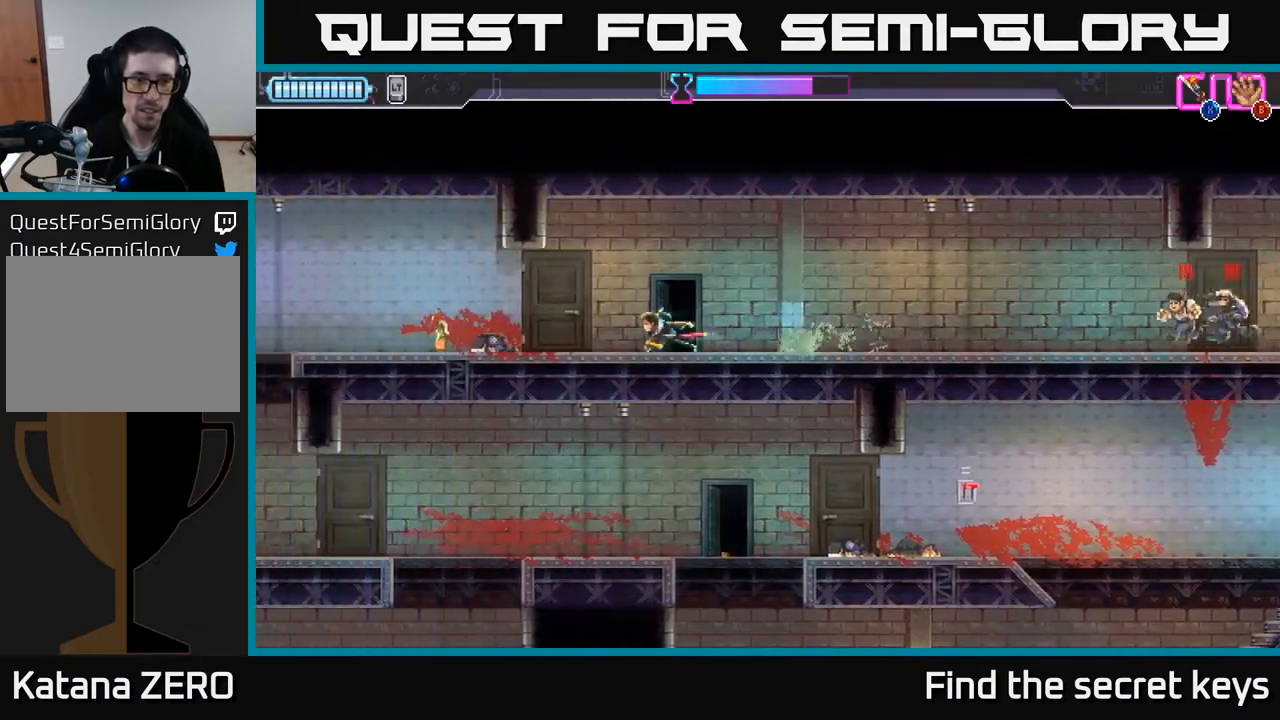
{"buttons": ["B"], "left_stick": "left", "right_stick": "center", "events": [[483, "B", "down"]]}
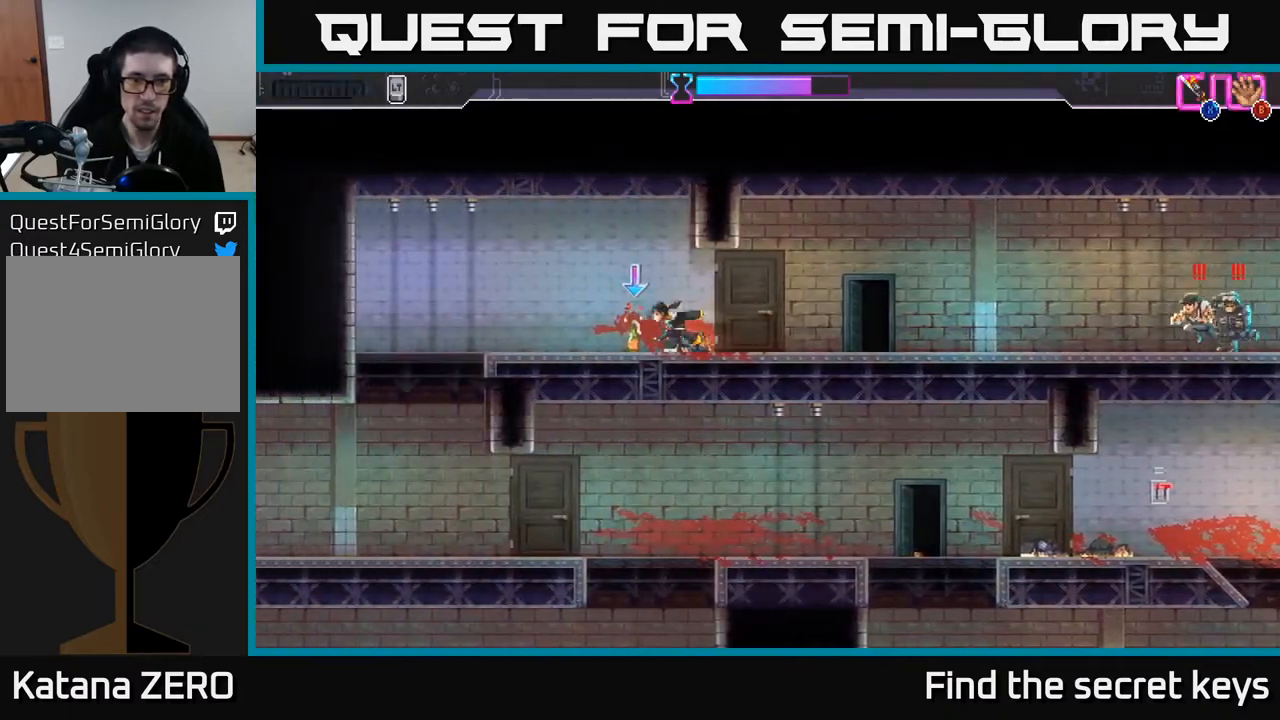
{"buttons": [], "left_stick": "left", "right_stick": "center", "events": [[67, "B", "up"], [83, "left_stick", "right"], [133, "B", "down"], [200, "B", "up"], [233, "left_stick", "left"]]}
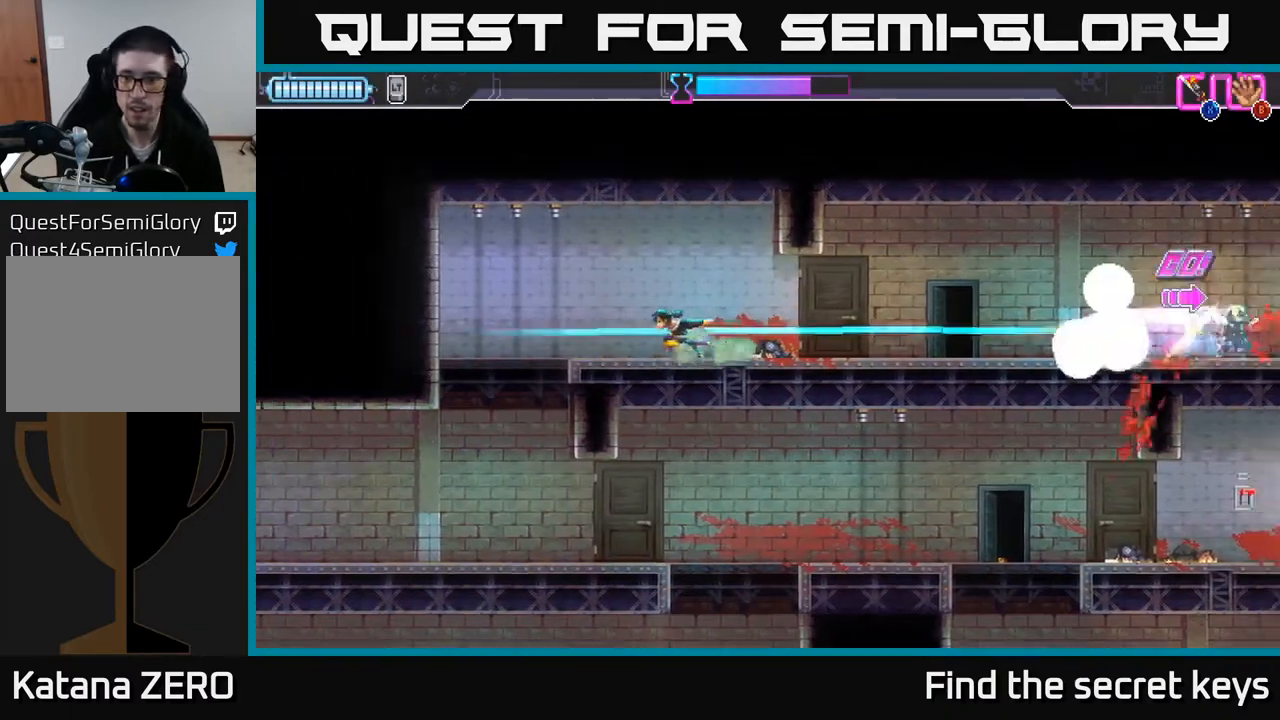
{"buttons": [], "left_stick": "right", "right_stick": "center", "events": [[133, "left_stick", "right"]]}
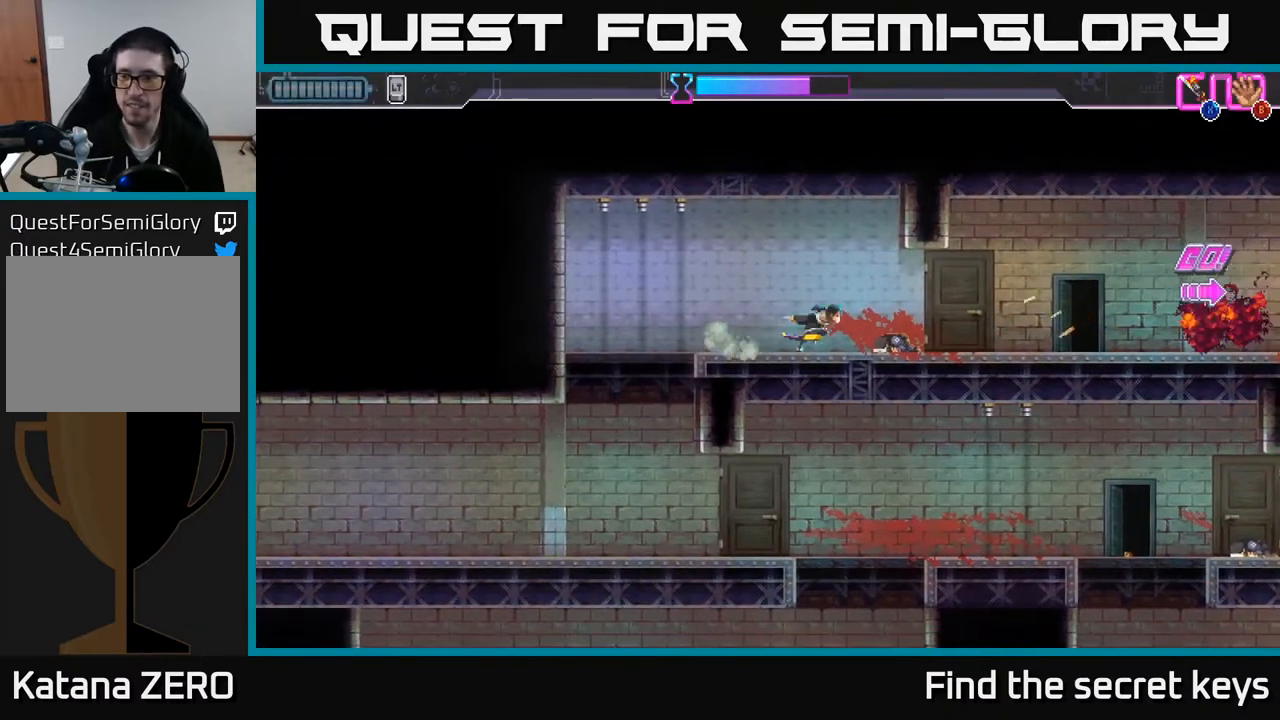
{"buttons": [], "left_stick": "right", "right_stick": "center", "events": []}
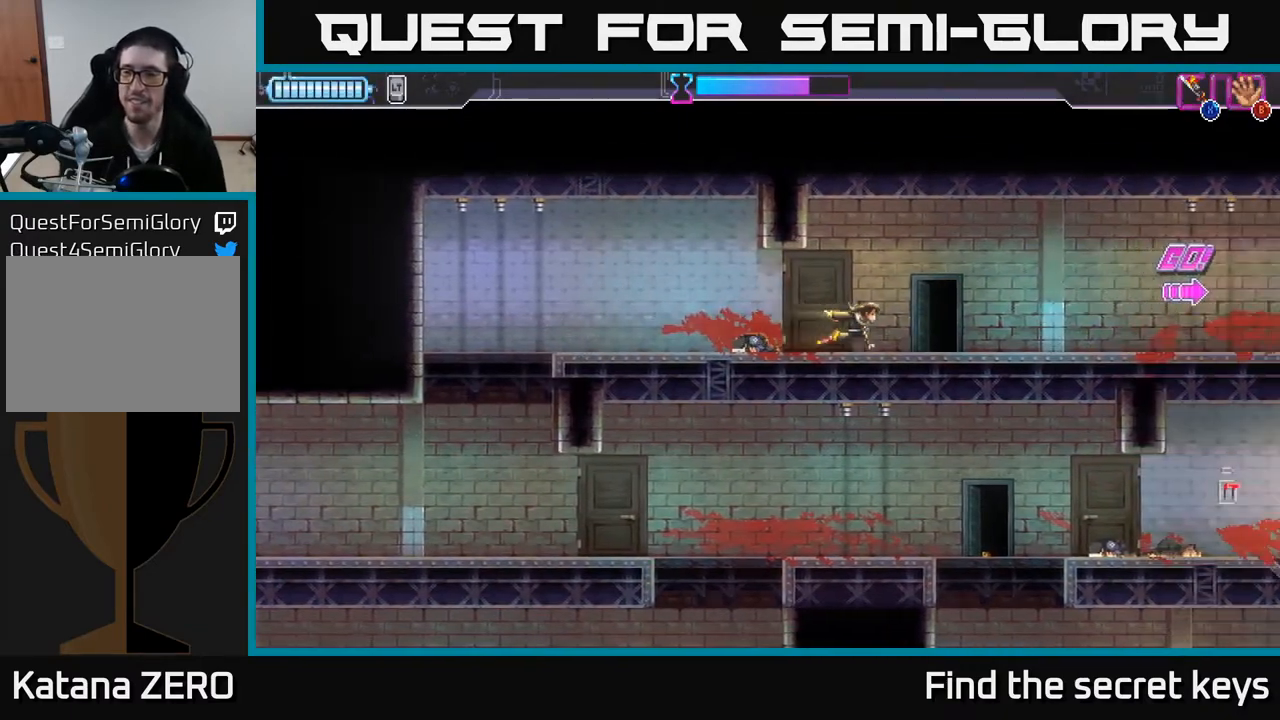
{"buttons": [], "left_stick": "right", "right_stick": "center", "events": []}
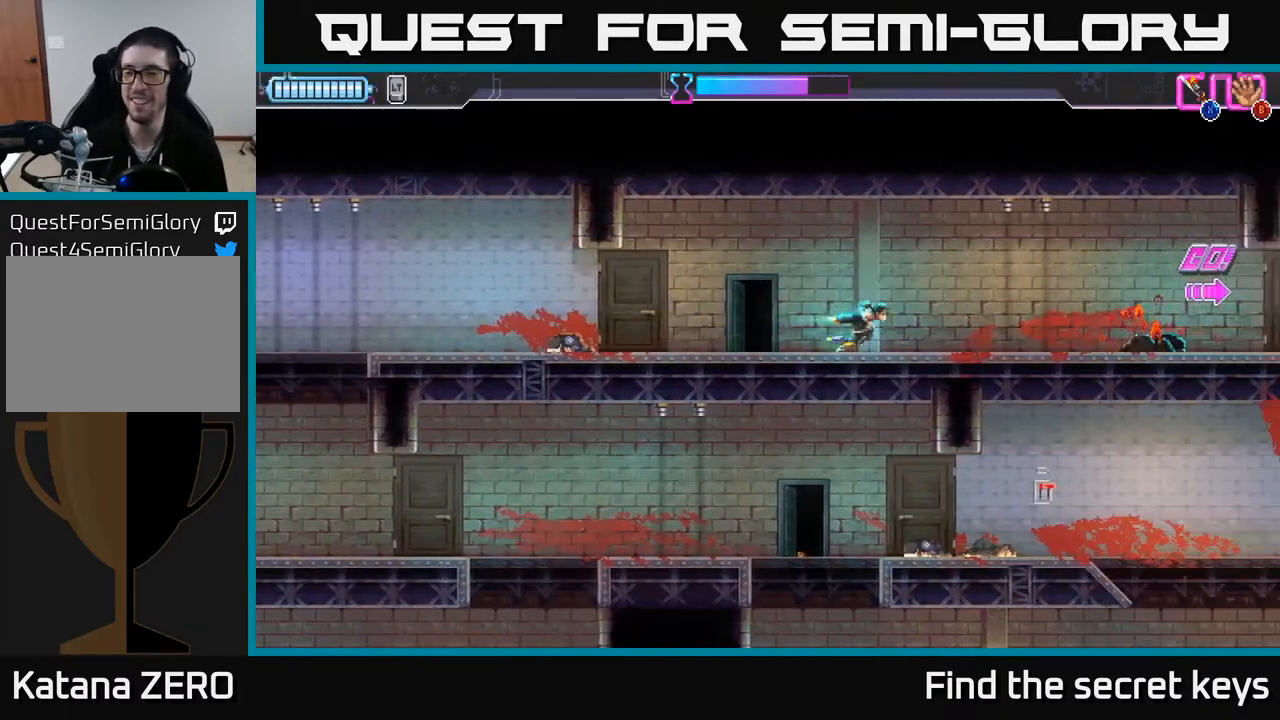
{"buttons": [], "left_stick": "right", "right_stick": "center", "events": []}
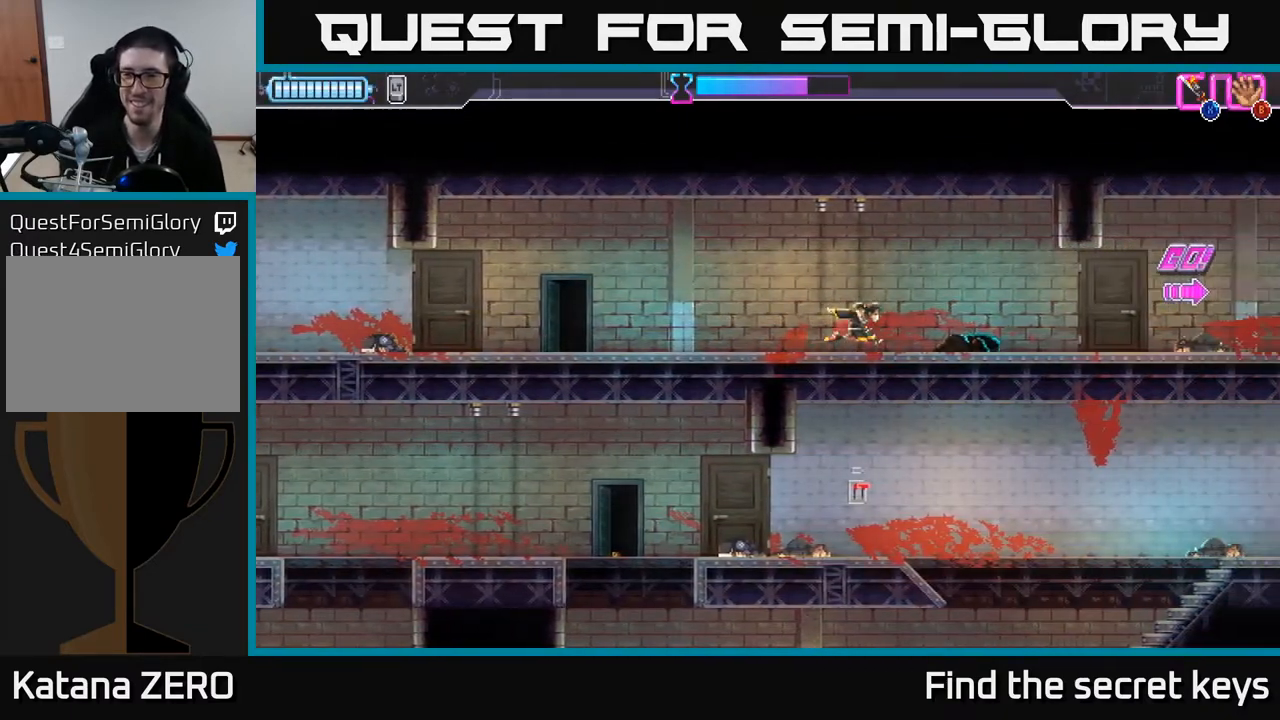
{"buttons": [], "left_stick": "right", "right_stick": "center", "events": []}
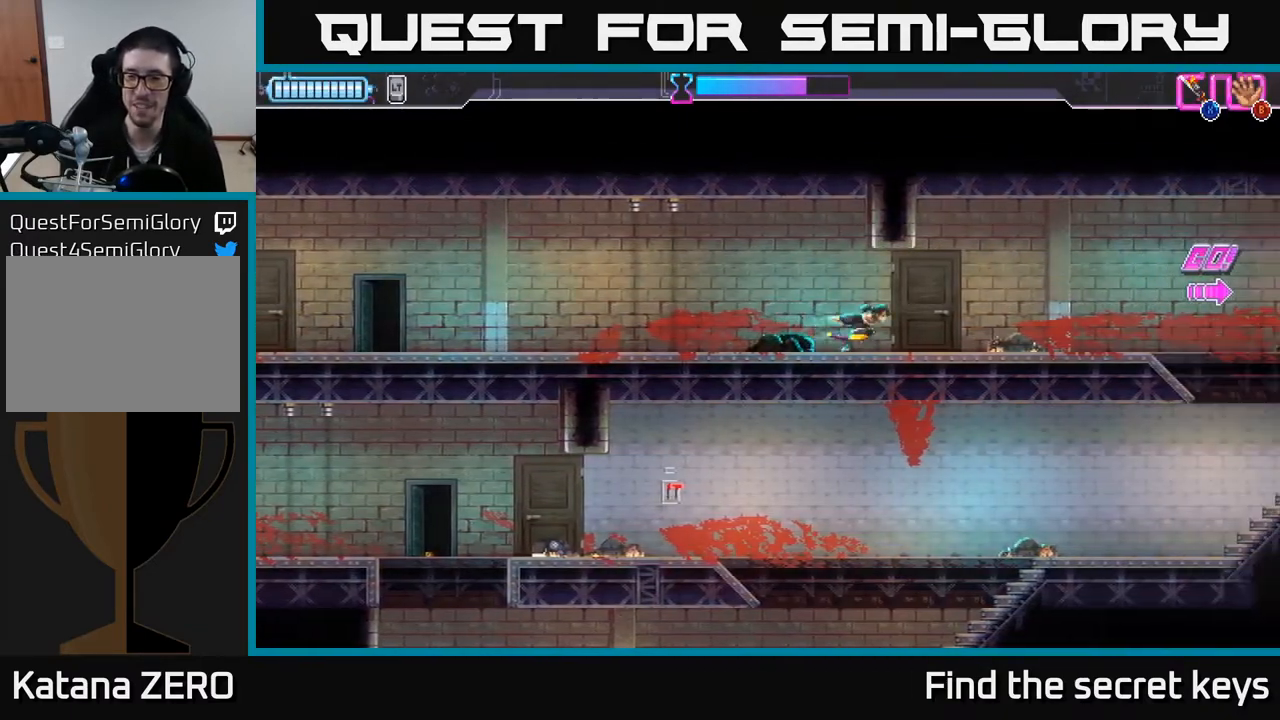
{"buttons": [], "left_stick": "right", "right_stick": "center", "events": []}
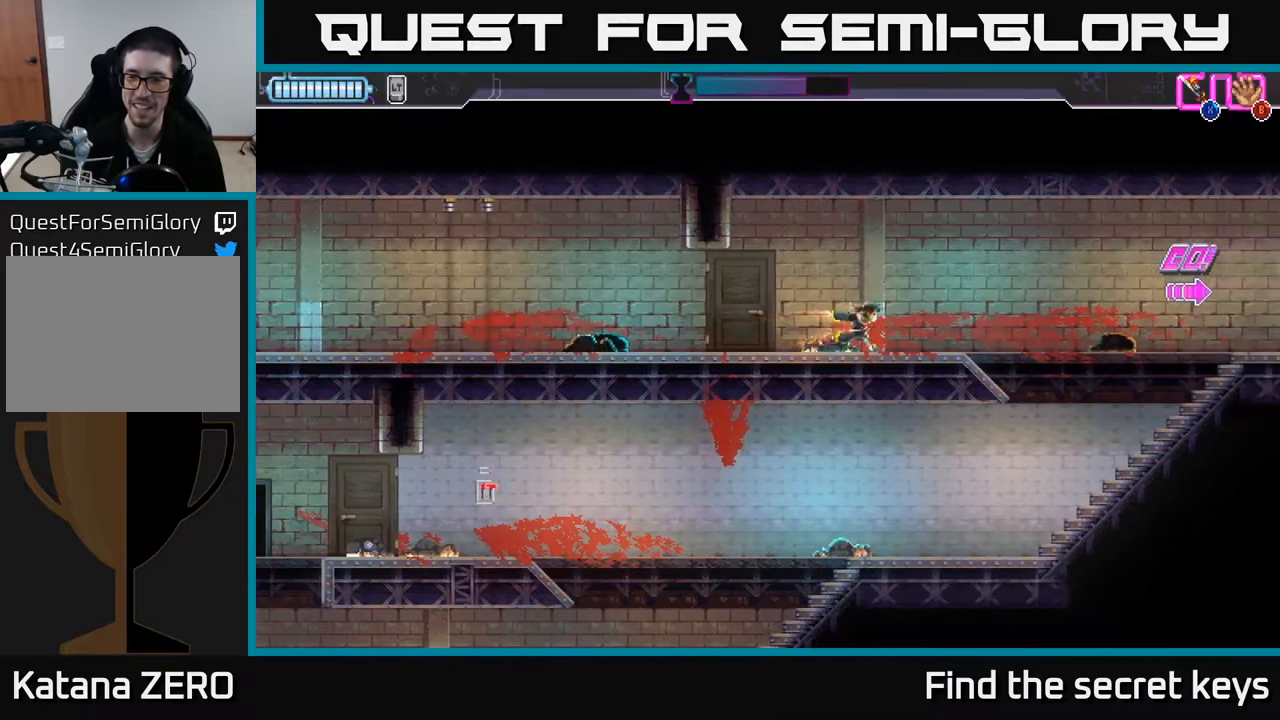
{"buttons": [], "left_stick": "right", "right_stick": "center", "events": []}
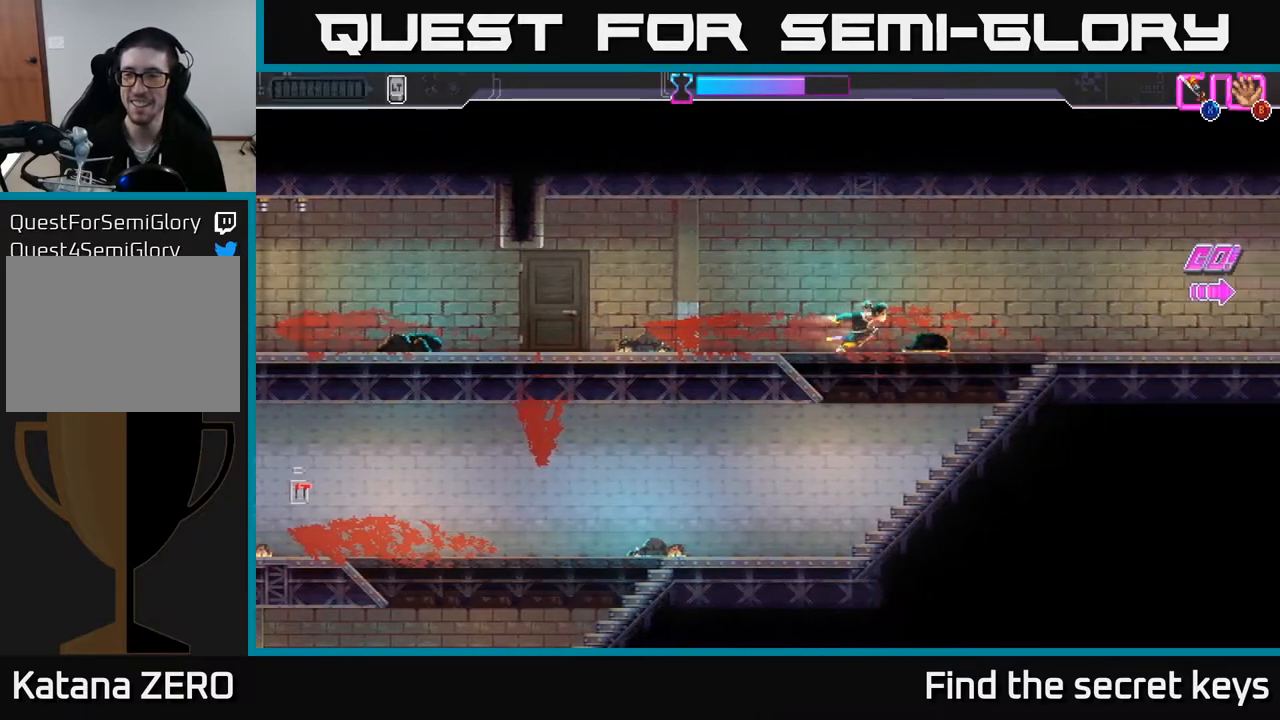
{"buttons": [], "left_stick": "right", "right_stick": "center", "events": [[283, "A", "down"], [350, "A", "up"]]}
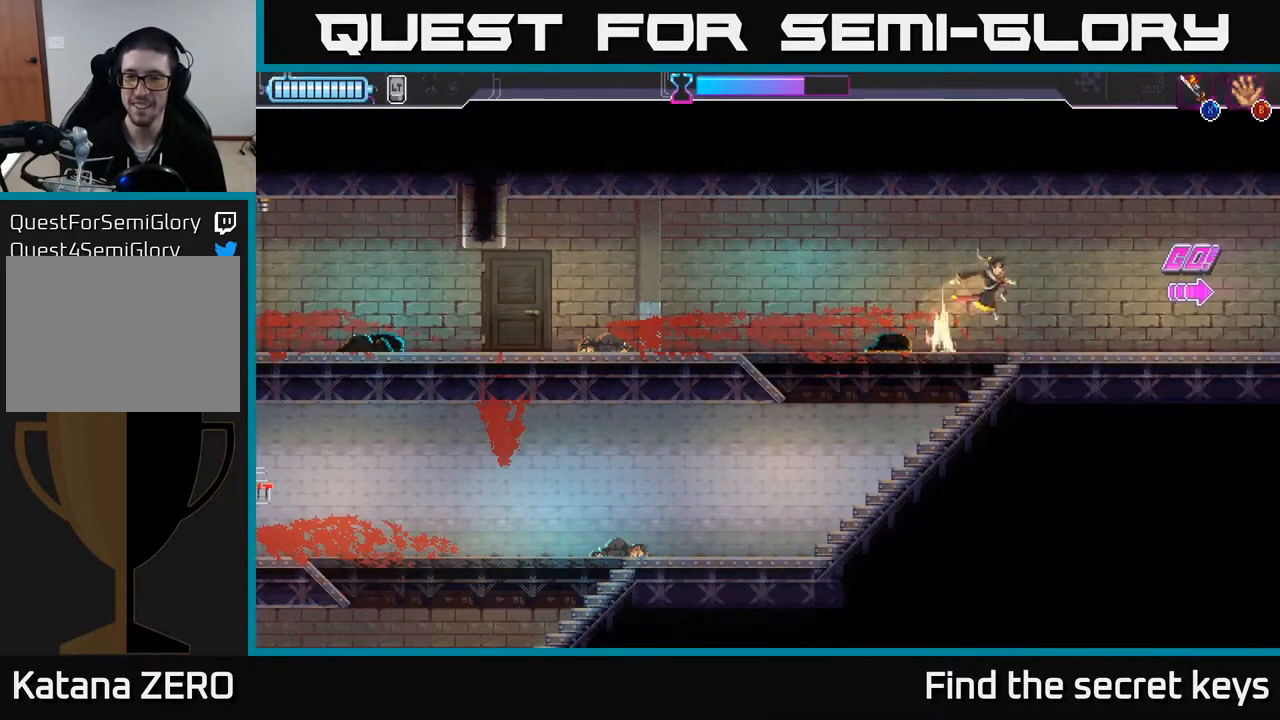
{"buttons": [], "left_stick": "right", "right_stick": "center", "events": [[350, "A", "down"], [400, "A", "up"]]}
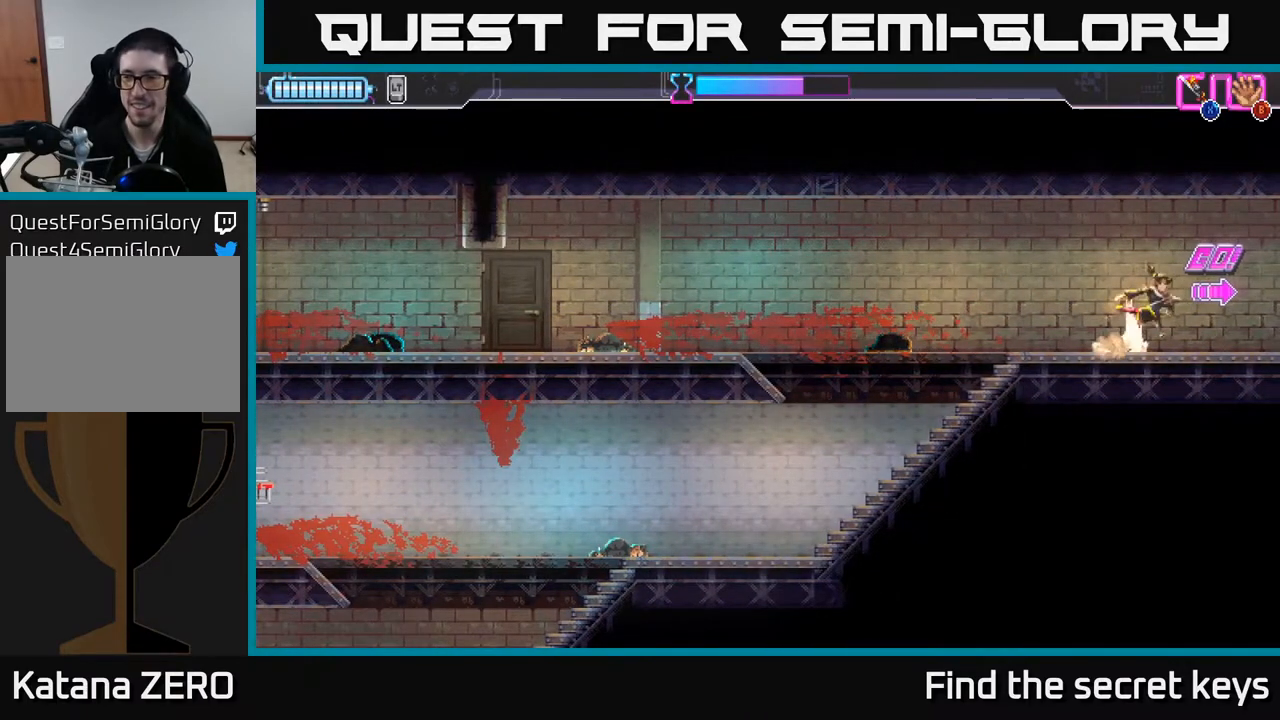
{"buttons": [], "left_stick": "center", "right_stick": "center", "events": [[483, "left_stick", "center"]]}
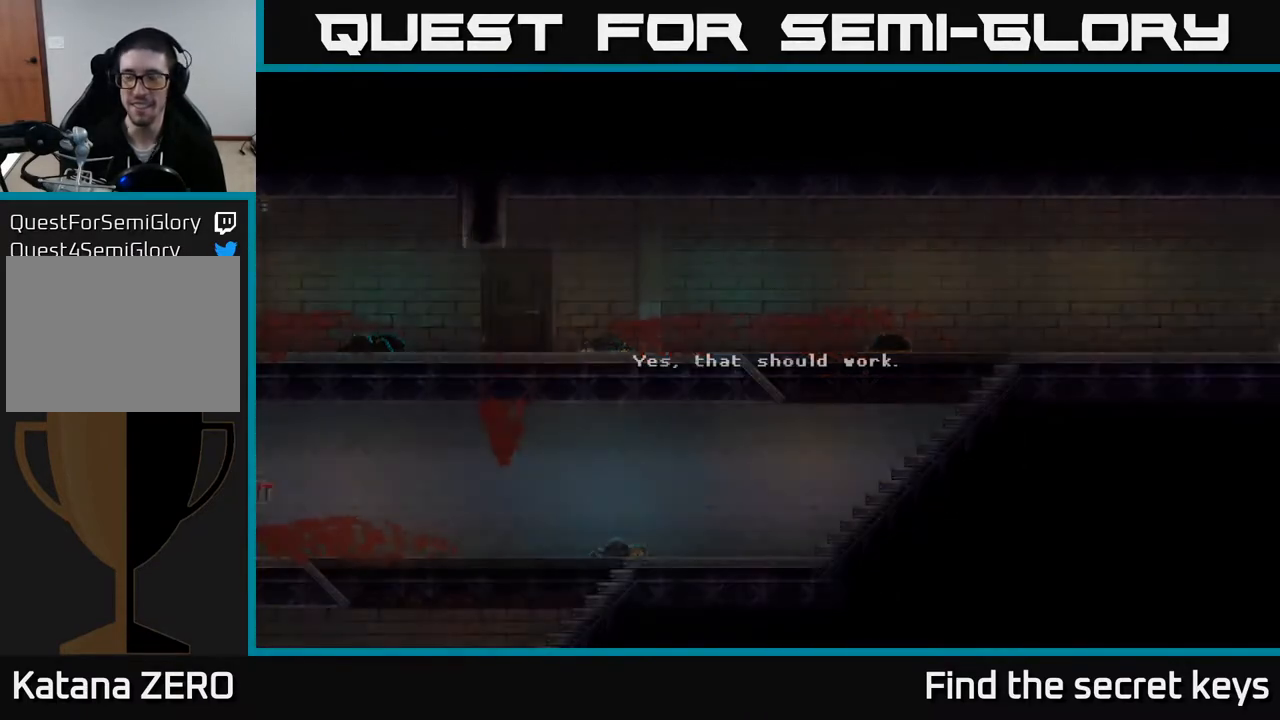
{"buttons": ["A"], "left_stick": "center", "right_stick": "center", "events": [[167, "A", "down"], [200, "A", "up"], [483, "A", "down"]]}
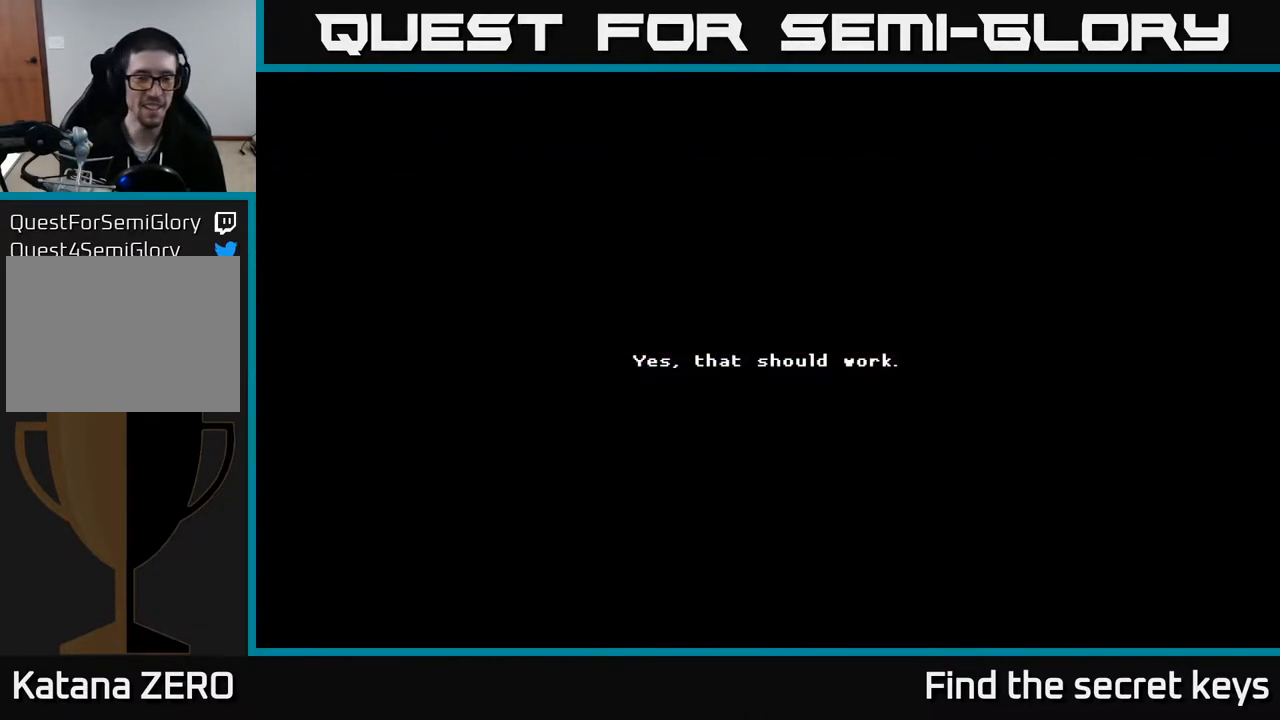
{"buttons": ["A"], "left_stick": "center", "right_stick": "center", "events": [[17, "A", "up"], [183, "A", "down"], [217, "A", "up"], [333, "A", "down"], [350, "X", "down"], [467, "X", "up"]]}
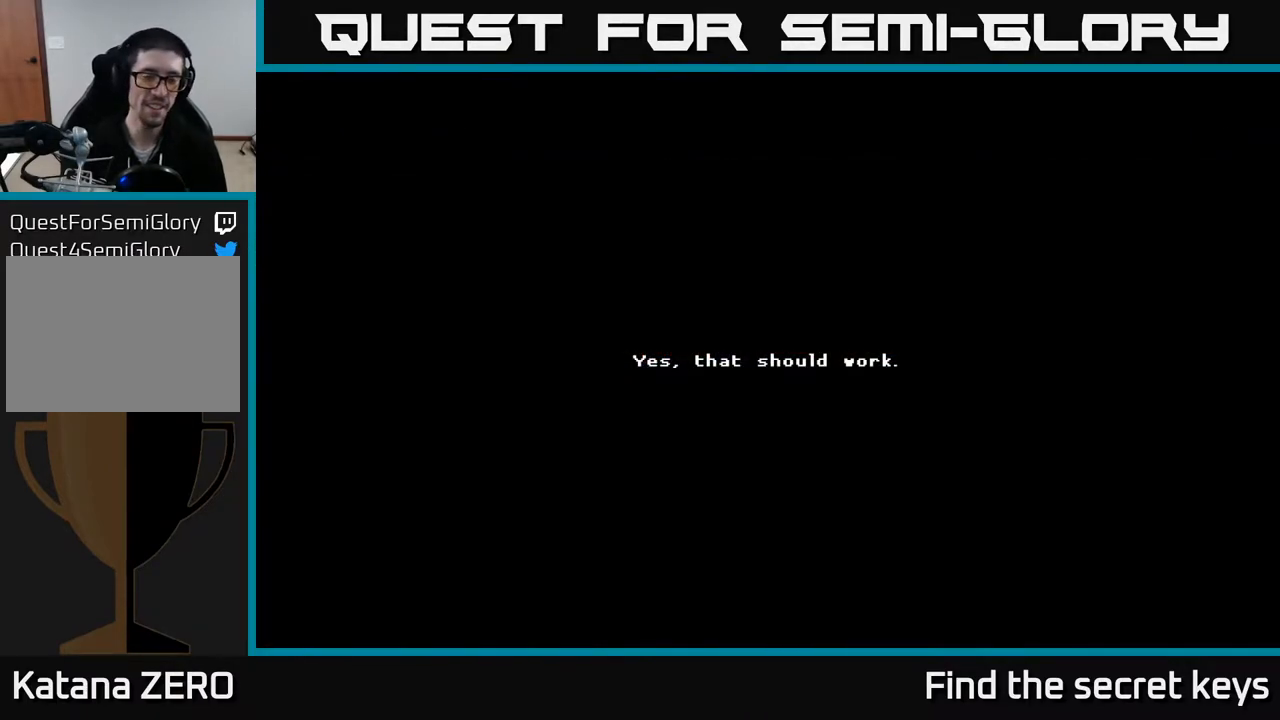
{"buttons": [], "left_stick": "center", "right_stick": "center", "events": [[67, "X", "down"], [167, "X", "up"], [217, "A", "up"], [217, "B", "down"], [233, "B", "up"]]}
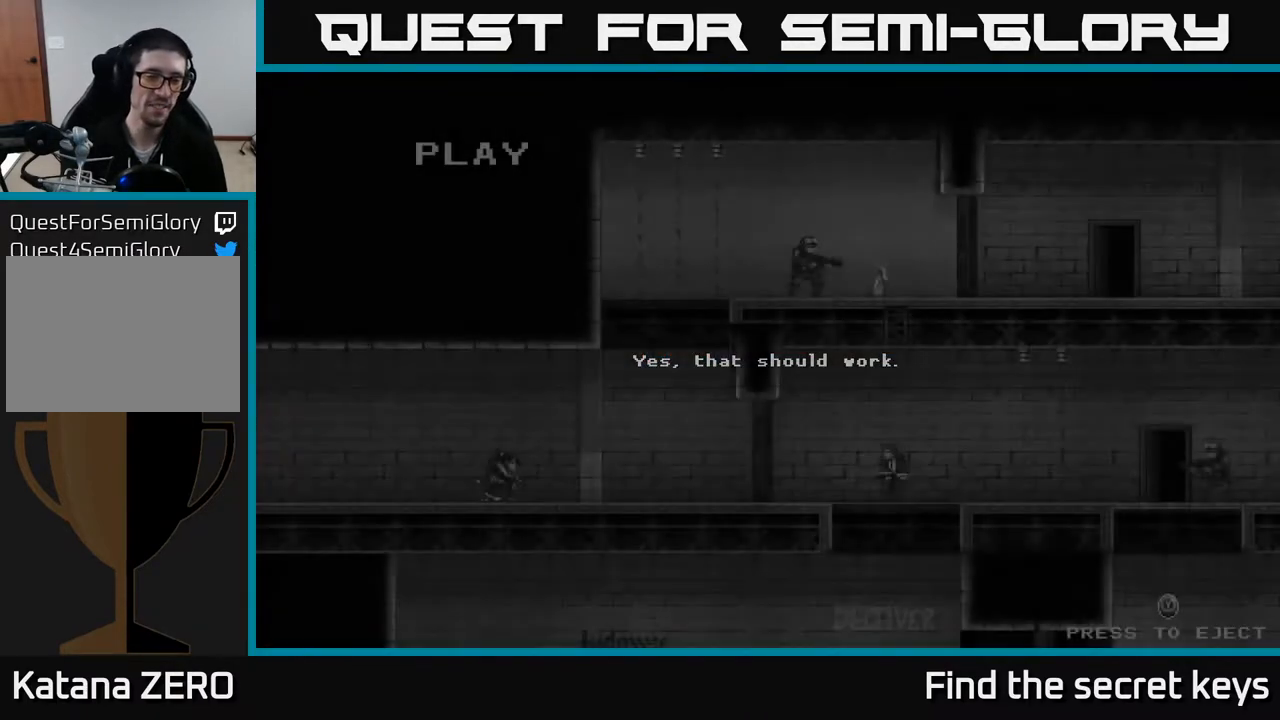
{"buttons": [], "left_stick": "center", "right_stick": "center", "events": [[283, "Y", "down"], [350, "Y", "up"]]}
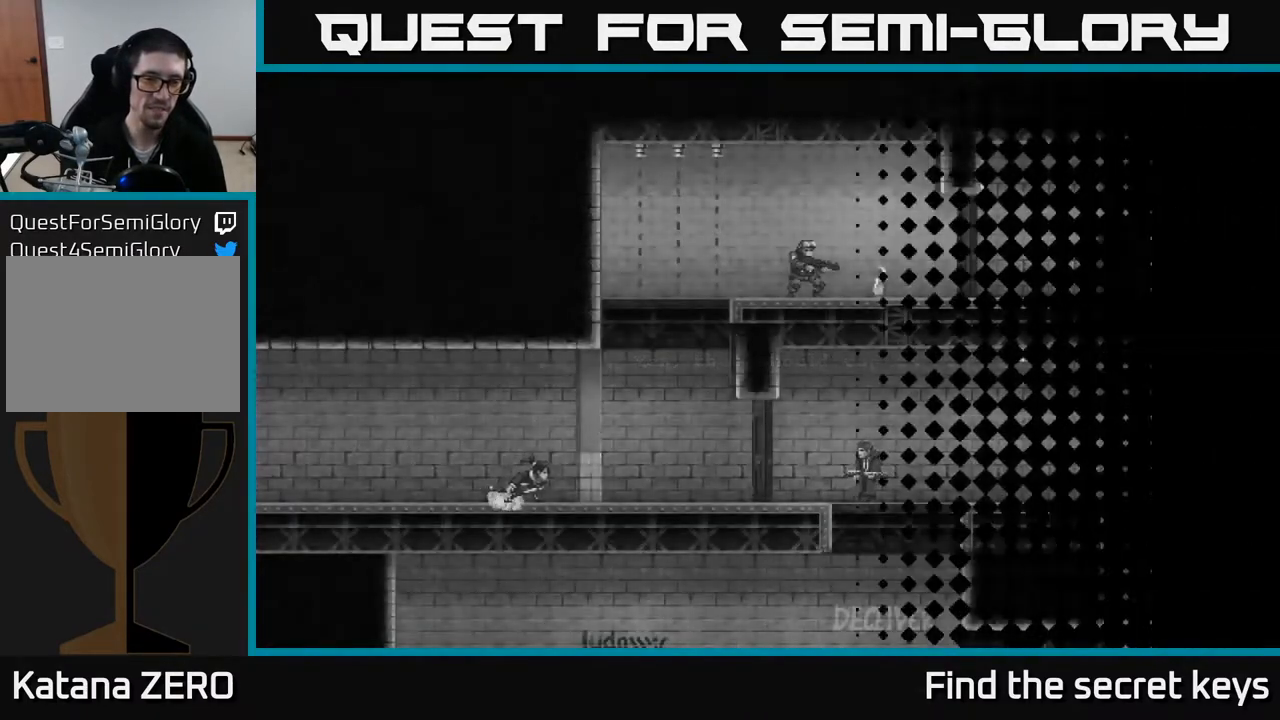
{"buttons": [], "left_stick": "center", "right_stick": "center", "events": []}
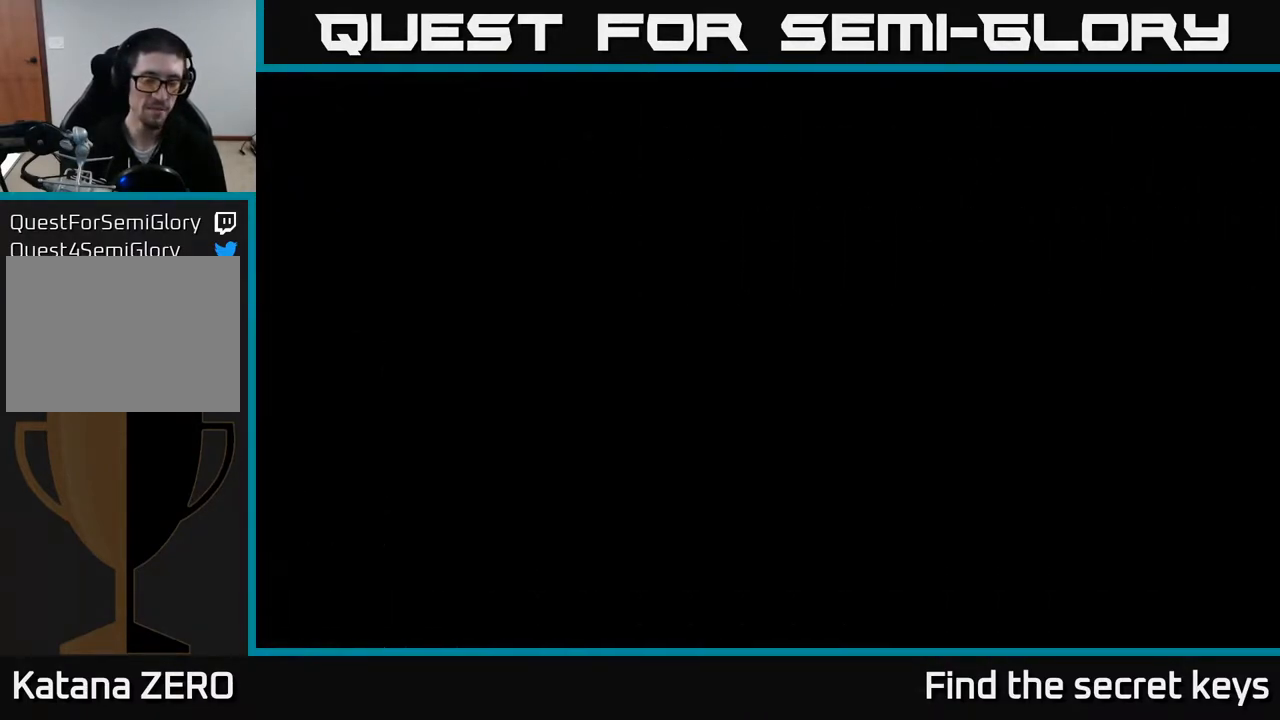
{"buttons": [], "left_stick": "center", "right_stick": "center", "events": []}
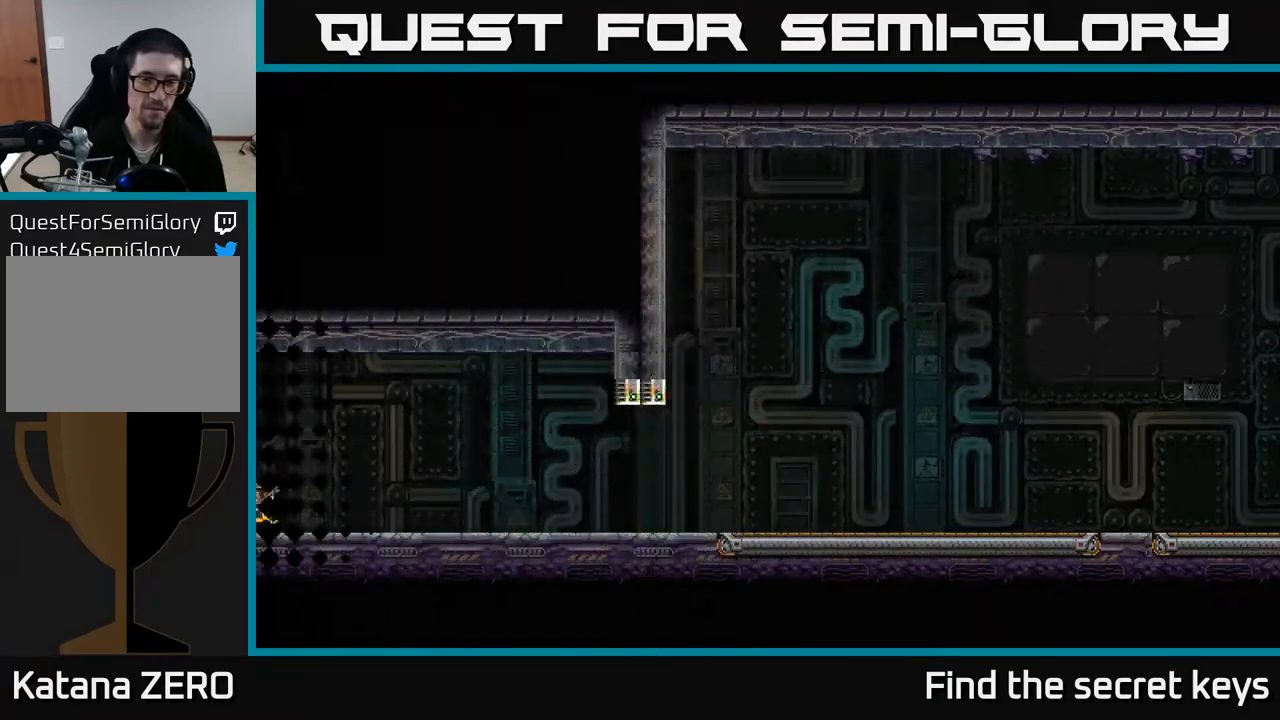
{"buttons": [], "left_stick": "center", "right_stick": "center", "events": []}
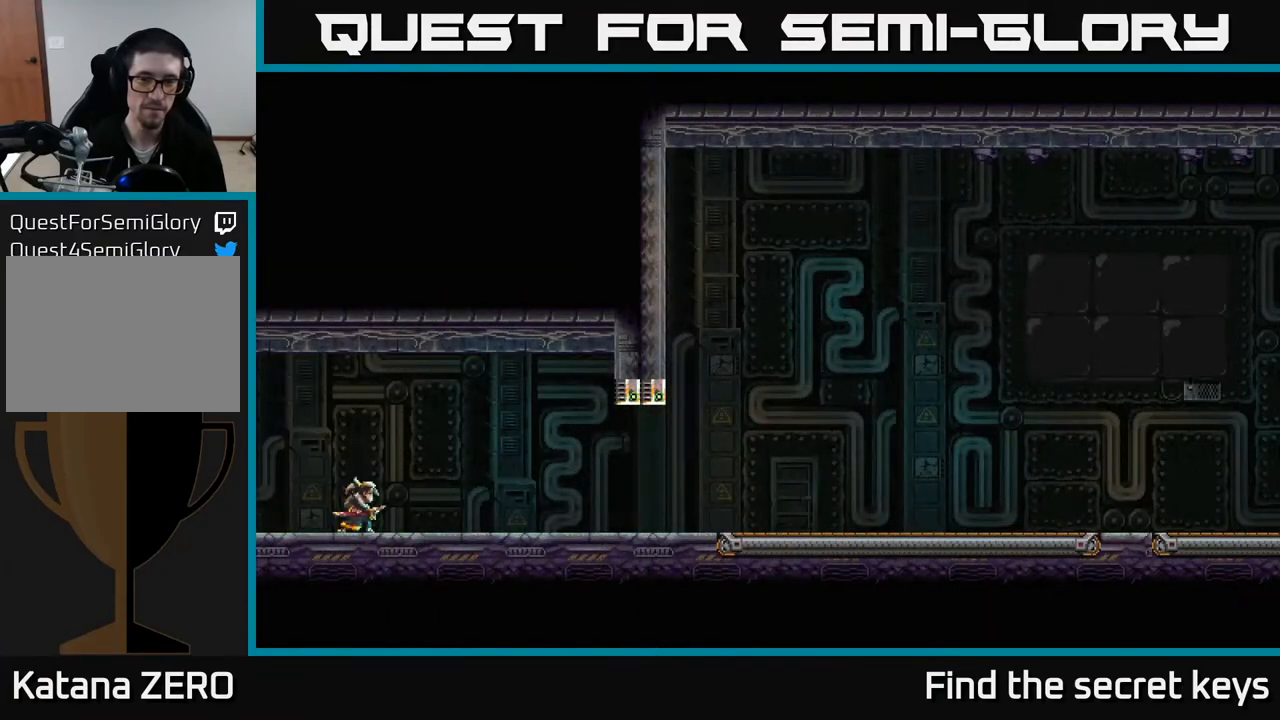
{"buttons": [], "left_stick": "center", "right_stick": "center", "events": []}
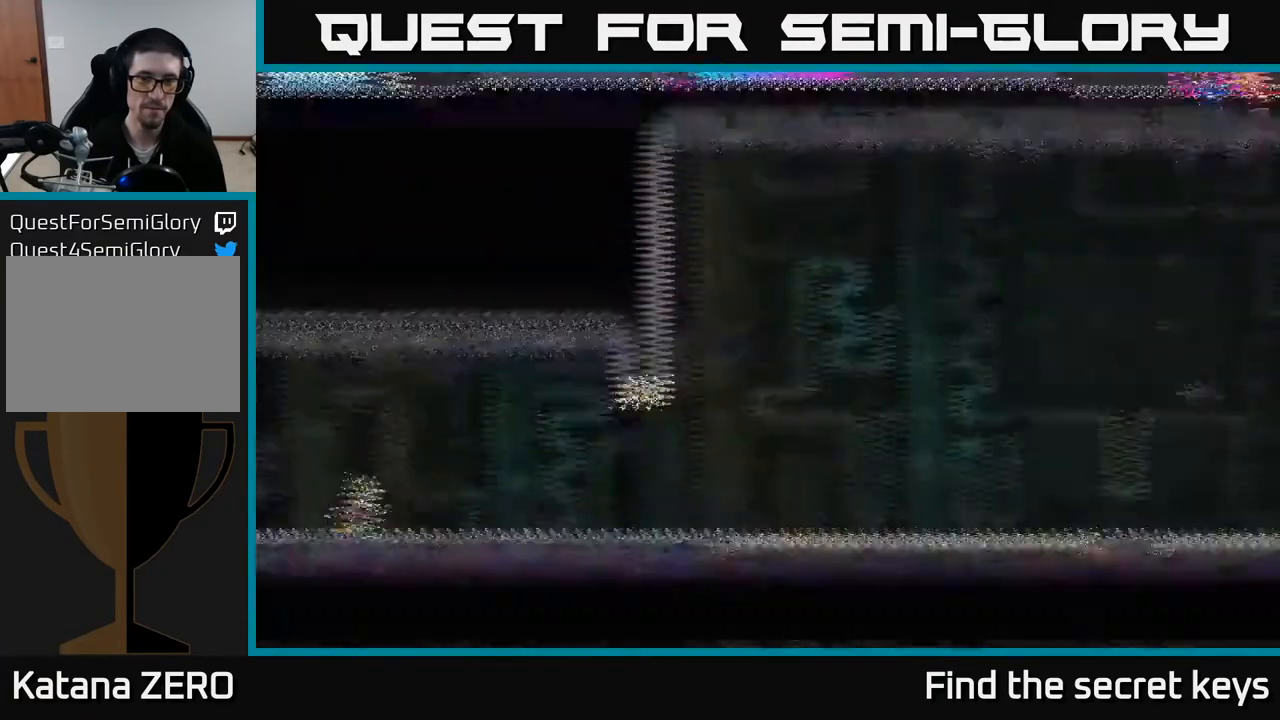
{"buttons": [], "left_stick": "center", "right_stick": "center", "events": []}
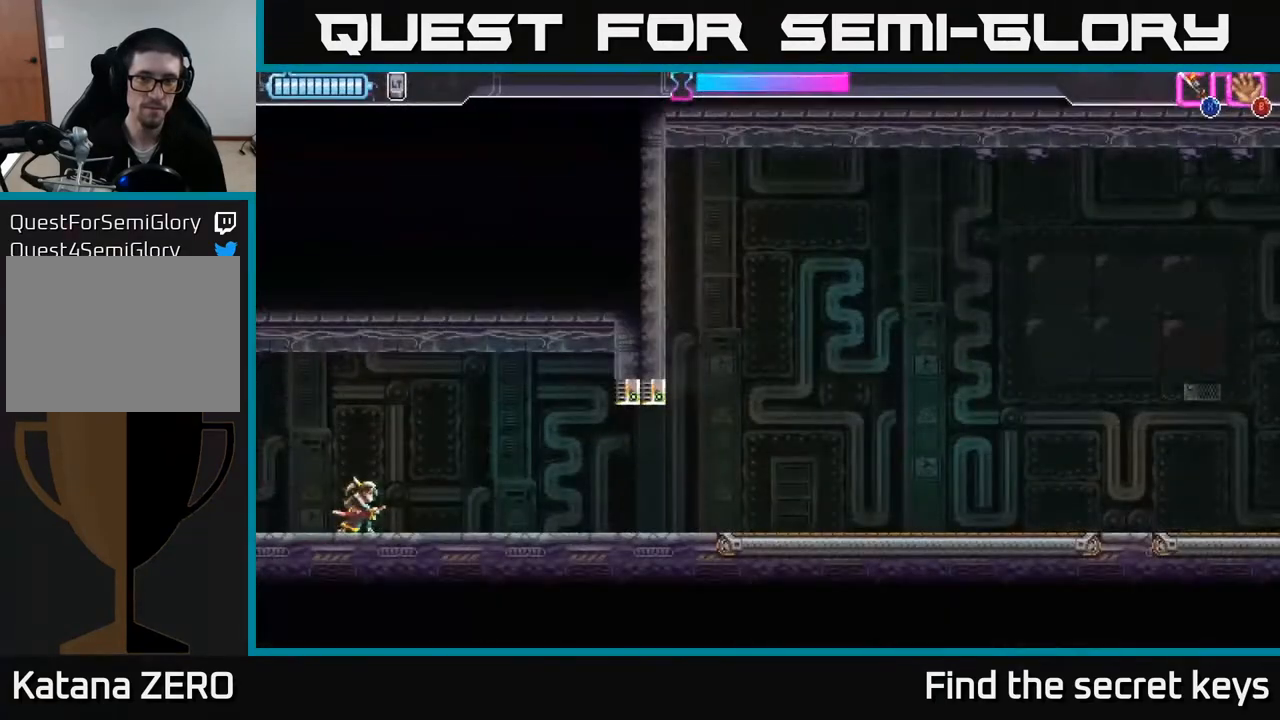
{"buttons": [], "left_stick": "right", "right_stick": "center", "events": [[267, "left_stick", "right"]]}
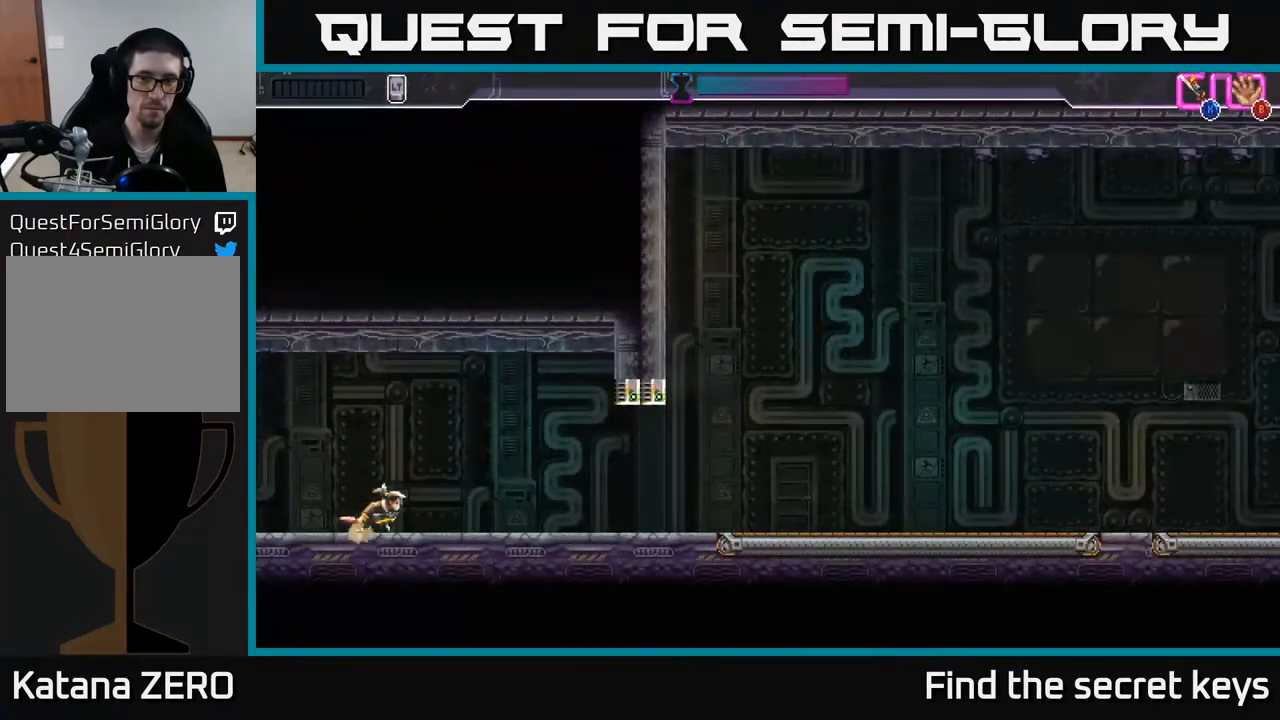
{"buttons": [], "left_stick": "right", "right_stick": "center", "events": []}
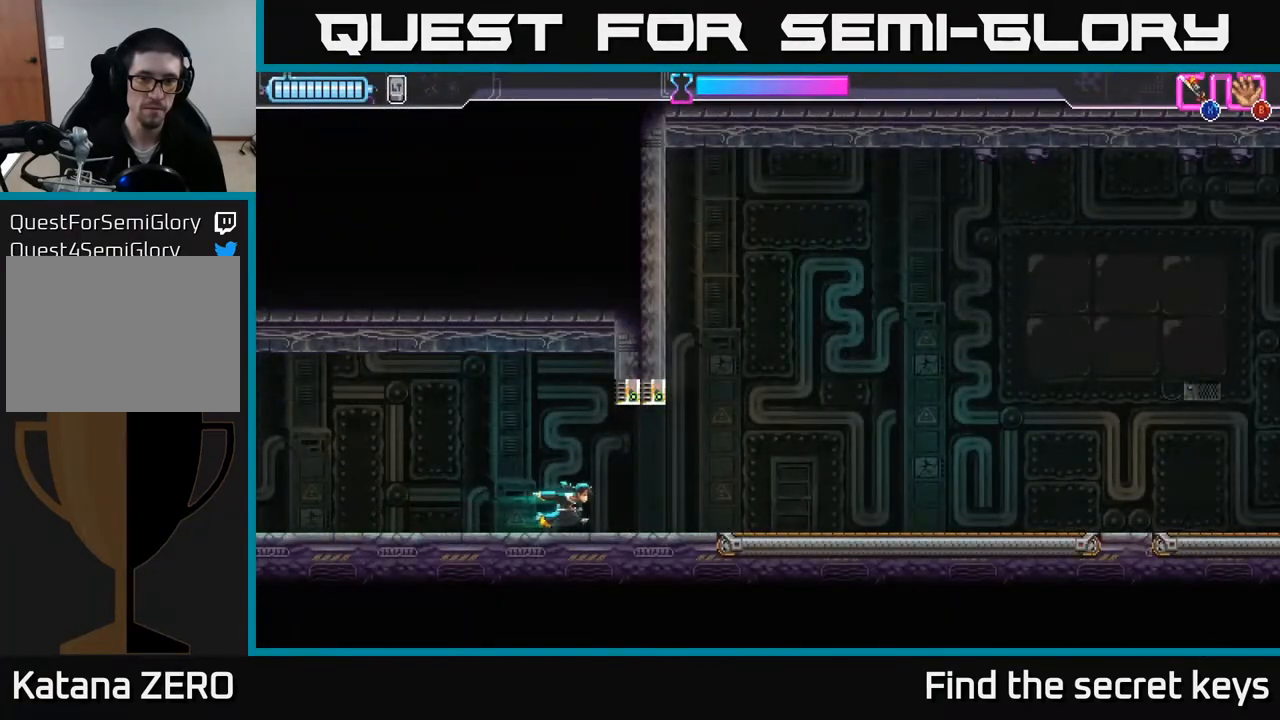
{"buttons": [], "left_stick": "center", "right_stick": "center", "events": [[317, "left_stick", "center"]]}
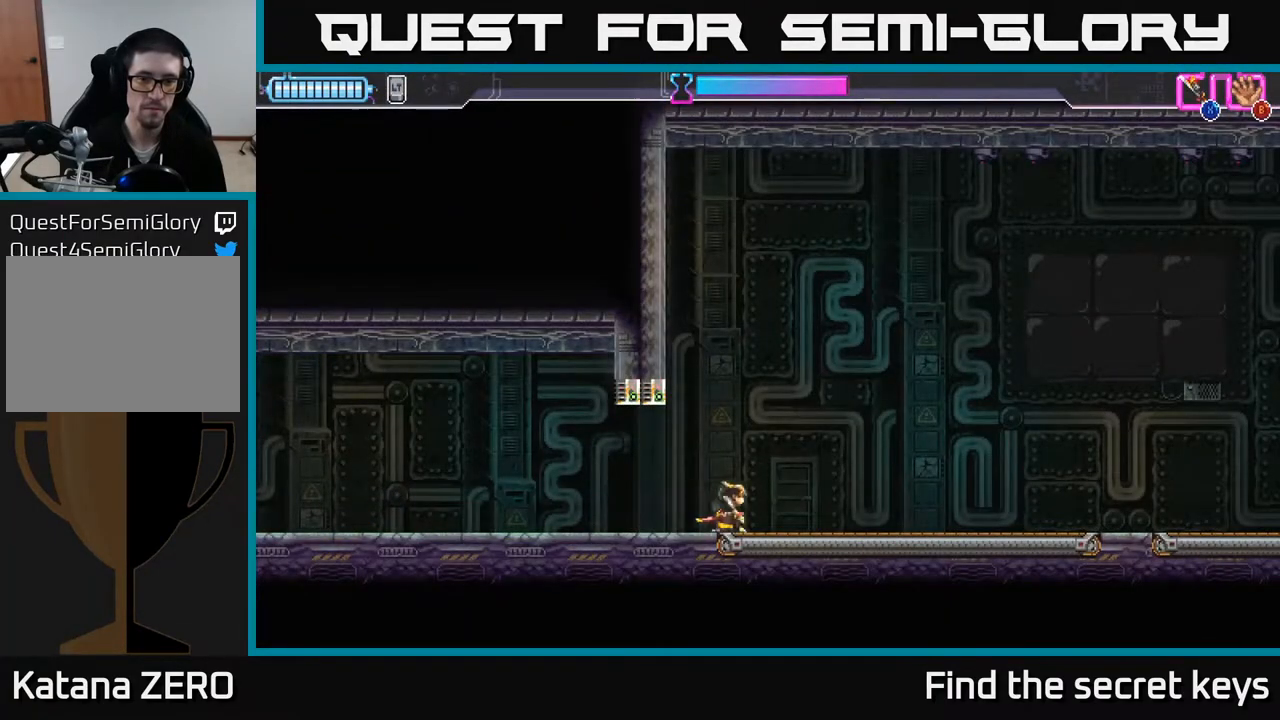
{"buttons": [], "left_stick": "center", "right_stick": "center", "events": []}